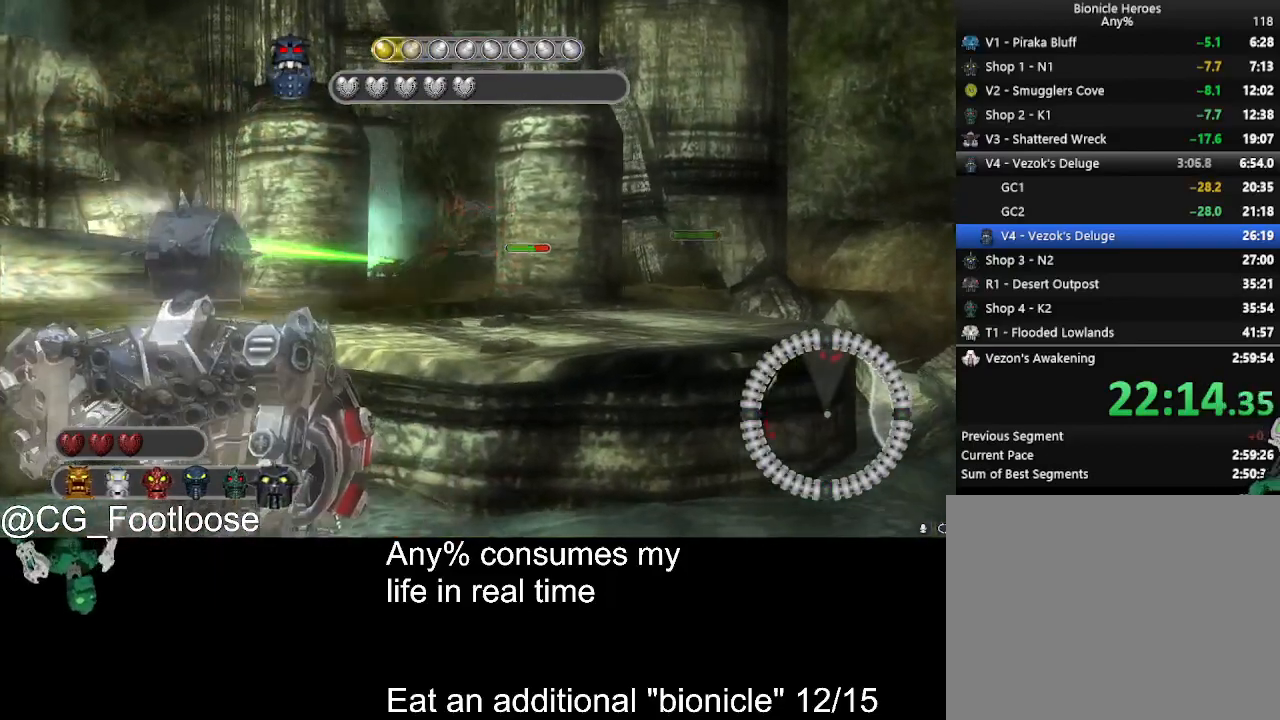
Gameplay with keyboard and mouse; each line is a JSON object with the keys and mouse buttons held at the frame after it. "events" lists presses ("down") and releases ("up") of "1", "a", "d", "down", "escape", "left", "q", "return", "right", "s", "space", "up", "w", "mouse_left", "mouse_wheel_up" and "mouse_wheel_down" between this image and that frame as [ms after this image, input, new state], when the widget could be followed in between. "mouse_left", "mouse_wheel_up", "mouse_wheel_down" = the "left", "wheel_up", "wheel_down" buttons of the "mouse" list. No other keys are recorded. Not read: mouse_move.
{"keys": ["d", "s"], "mouse": [], "events": [[50, "a", "up"], [50, "mouse_left", "down"], [133, "mouse_left", "up"], [183, "d", "down"], [233, "mouse_left", "down"], [333, "mouse_left", "up"]]}
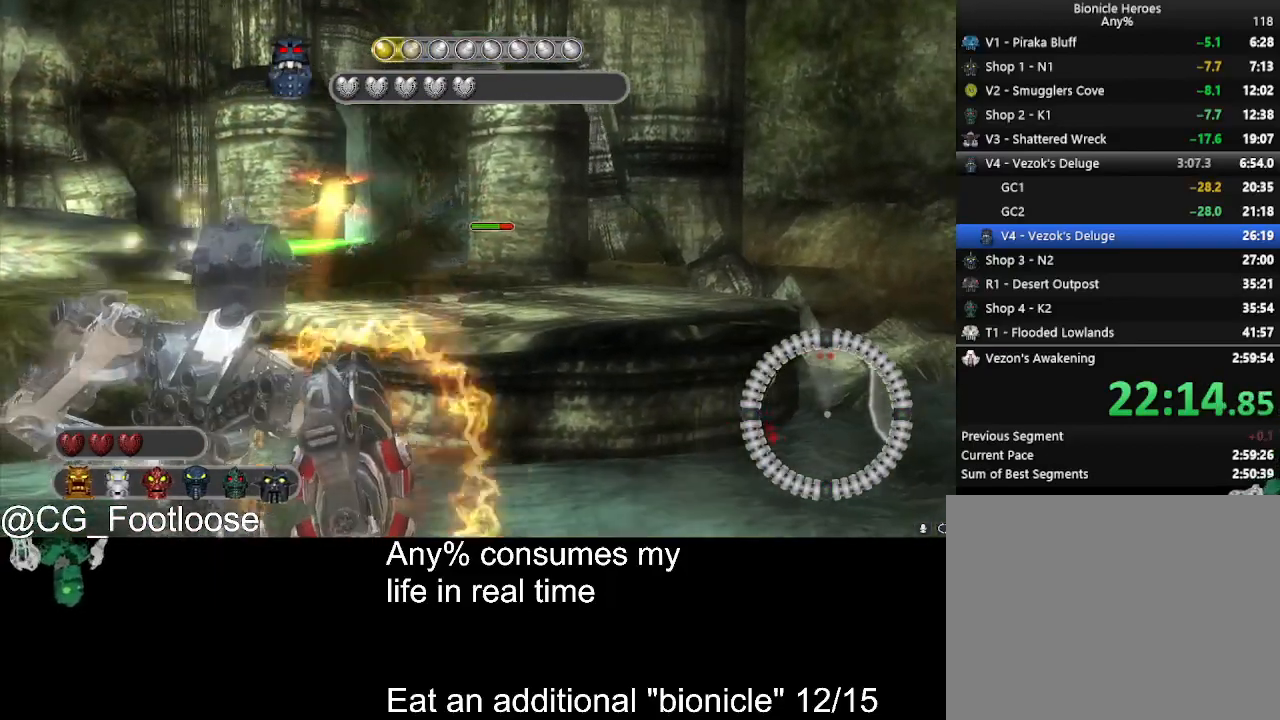
{"keys": ["a", "s"], "mouse": [], "events": [[300, "d", "up"], [433, "a", "down"]]}
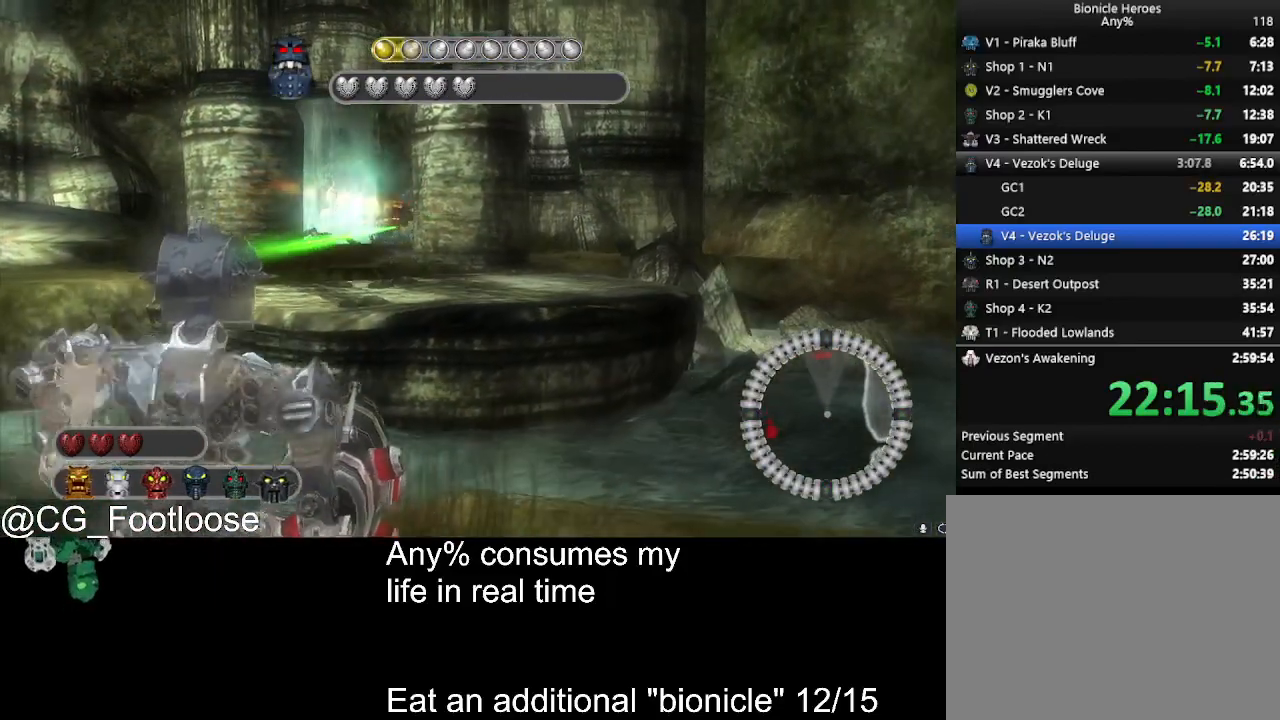
{"keys": ["a", "w"], "mouse": [], "events": [[83, "mouse_left", "down"], [217, "s", "up"], [267, "mouse_left", "up"], [367, "w", "down"]]}
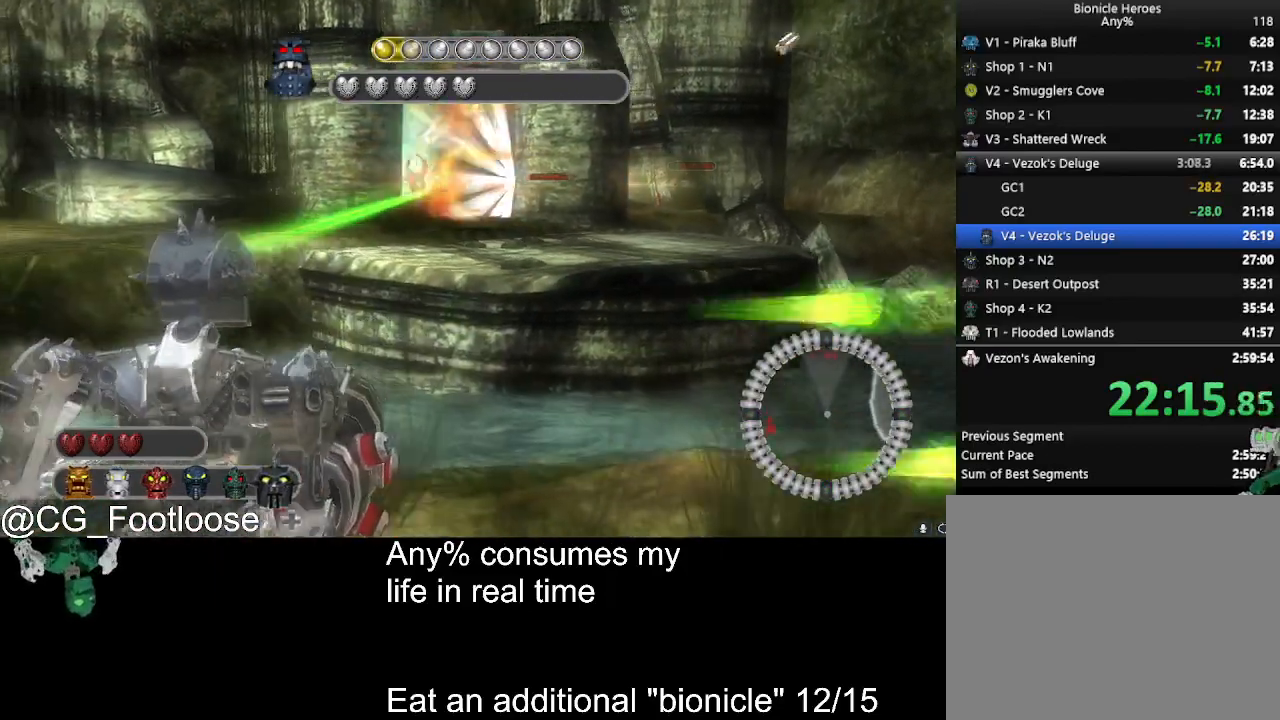
{"keys": [], "mouse": ["left"], "events": [[50, "d", "down"], [100, "a", "up"], [417, "d", "up"], [417, "mouse_left", "down"], [417, "w", "up"]]}
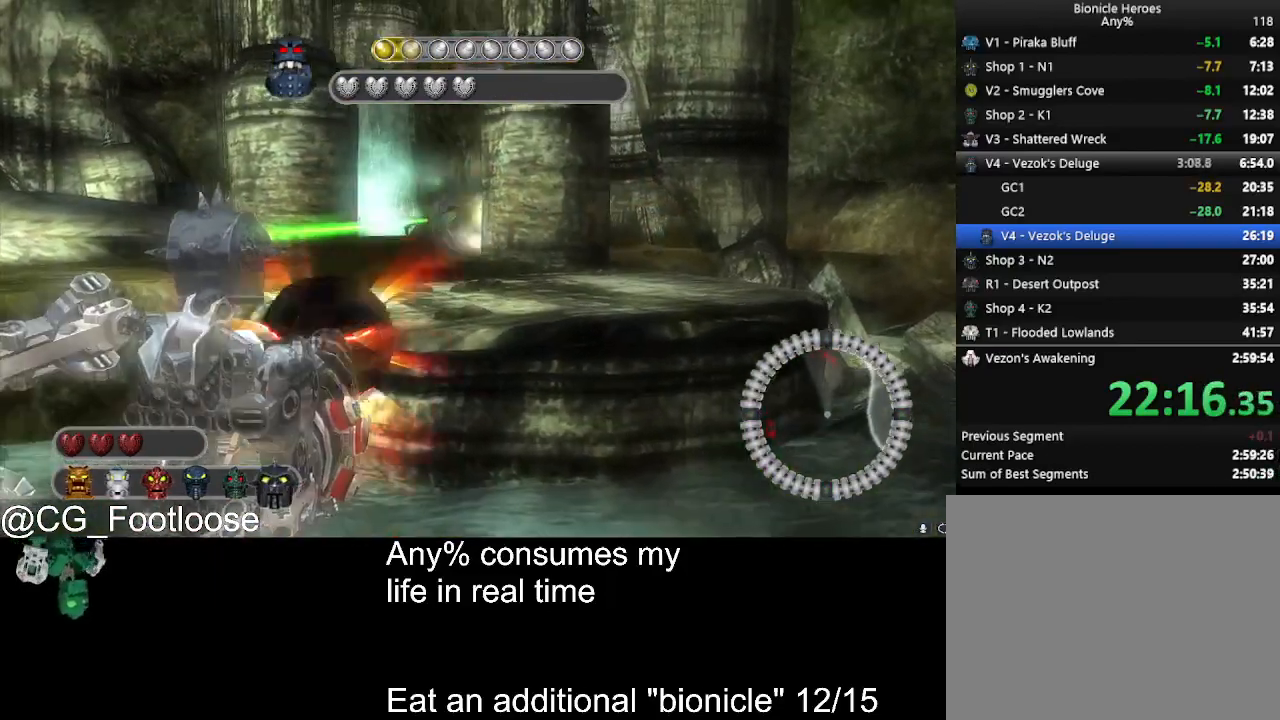
{"keys": ["s"], "mouse": [], "events": [[17, "mouse_left", "up"], [17, "s", "down"], [117, "mouse_left", "down"], [150, "a", "down"], [200, "mouse_left", "up"], [483, "a", "up"]]}
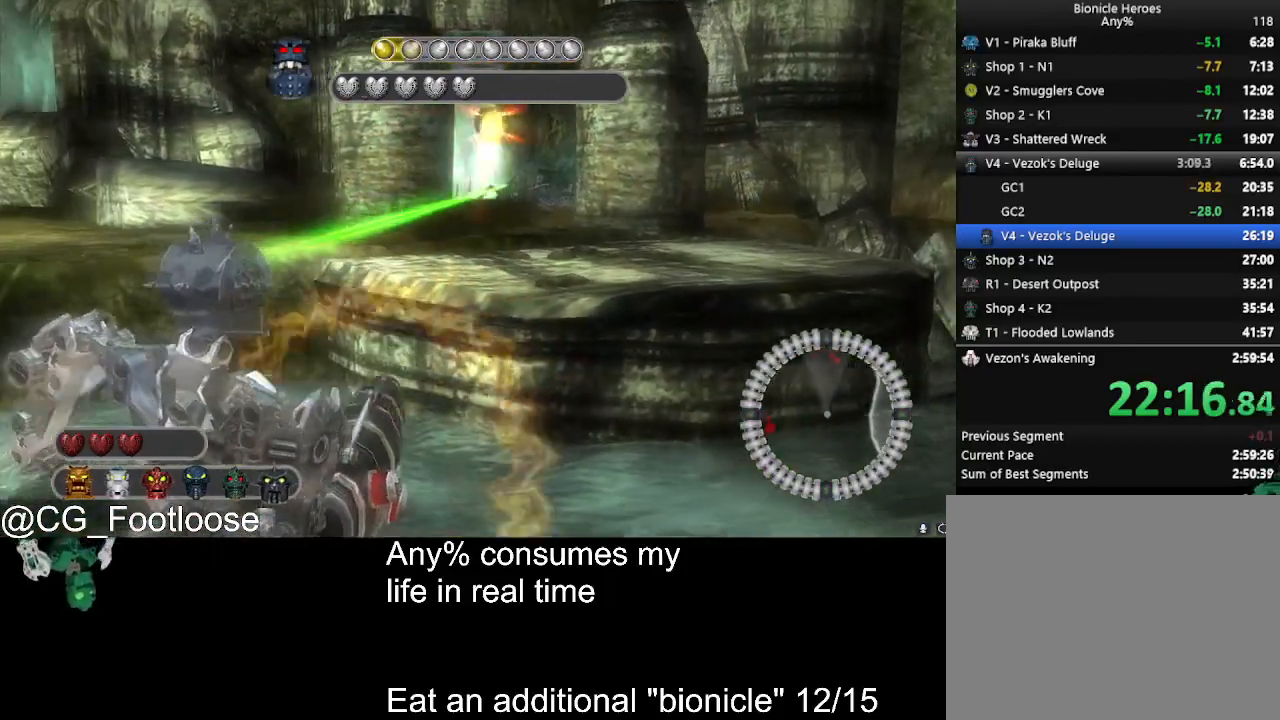
{"keys": ["d", "s"], "mouse": [], "events": [[117, "d", "down"]]}
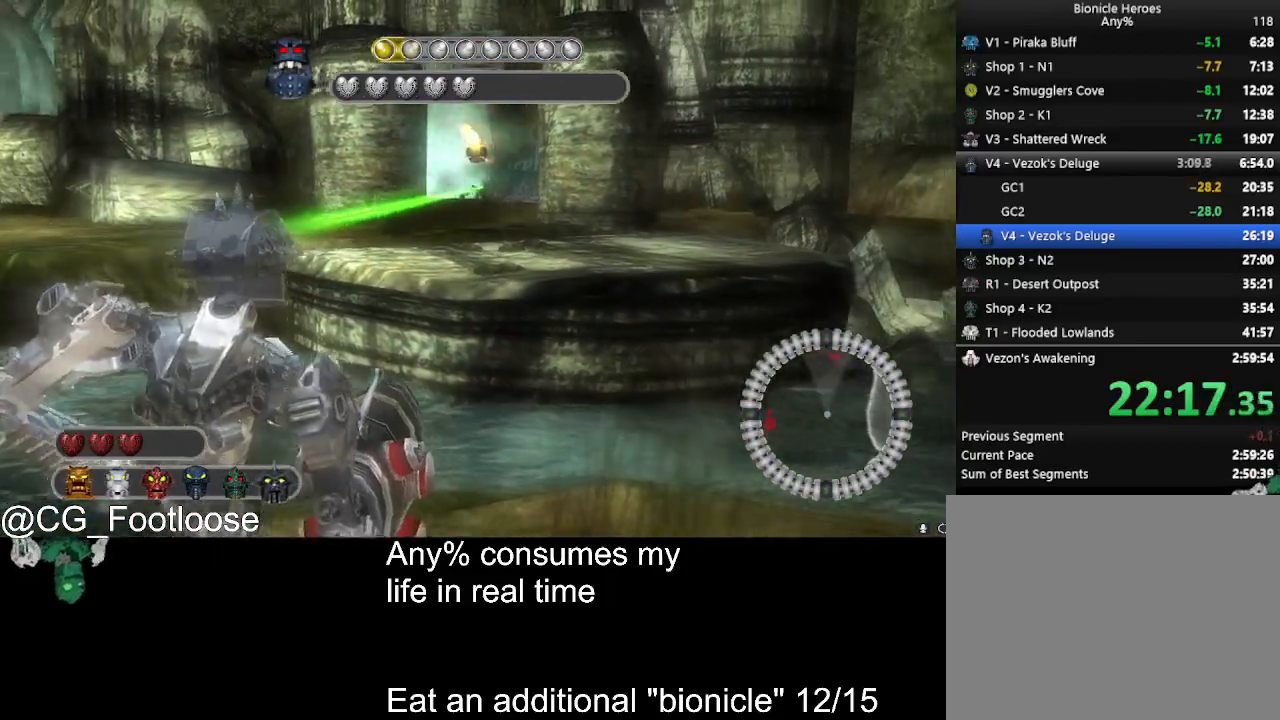
{"keys": ["a"], "mouse": [], "events": [[50, "d", "up"], [50, "mouse_left", "down"], [100, "a", "down"], [233, "mouse_left", "up"], [283, "s", "up"]]}
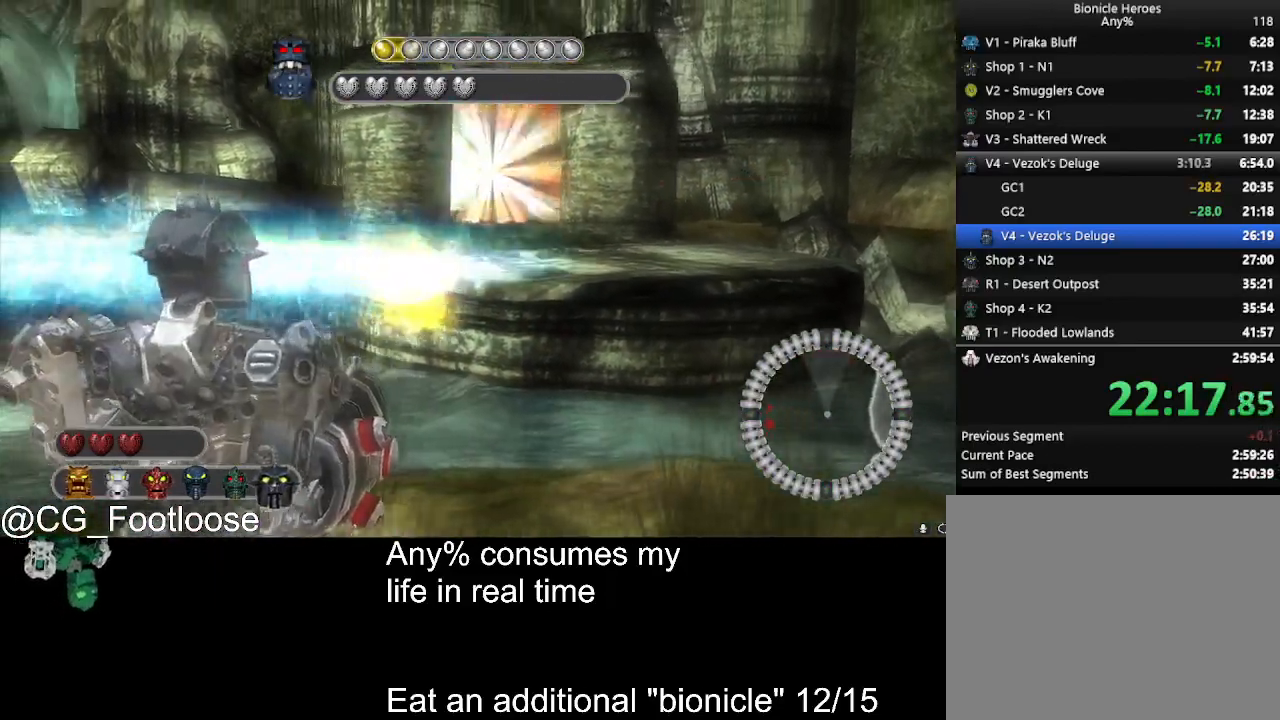
{"keys": ["a", "w"], "mouse": [], "events": [[17, "w", "down"], [150, "w", "up"], [300, "mouse_wheel_down", "down"], [350, "mouse_wheel_down", "up"], [350, "w", "down"]]}
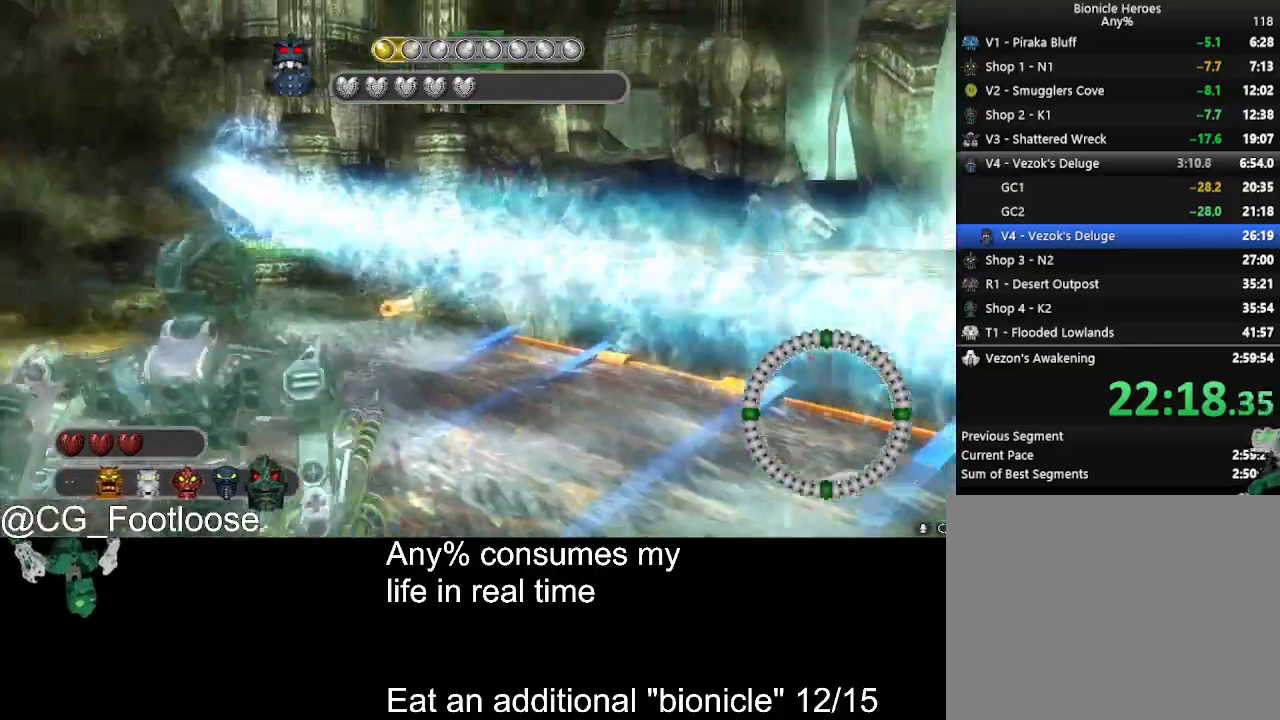
{"keys": ["a", "w"], "mouse": [], "events": []}
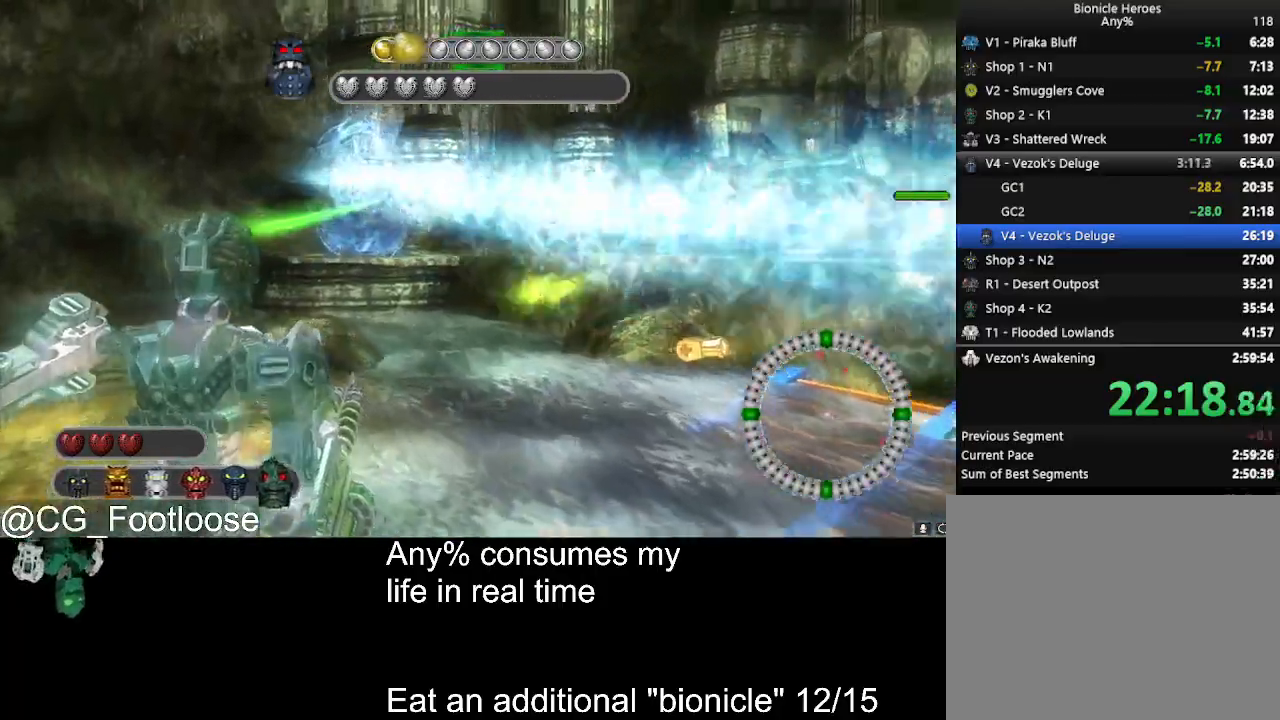
{"keys": ["a", "w"], "mouse": [], "events": [[283, "mouse_wheel_up", "down"], [333, "mouse_wheel_up", "up"]]}
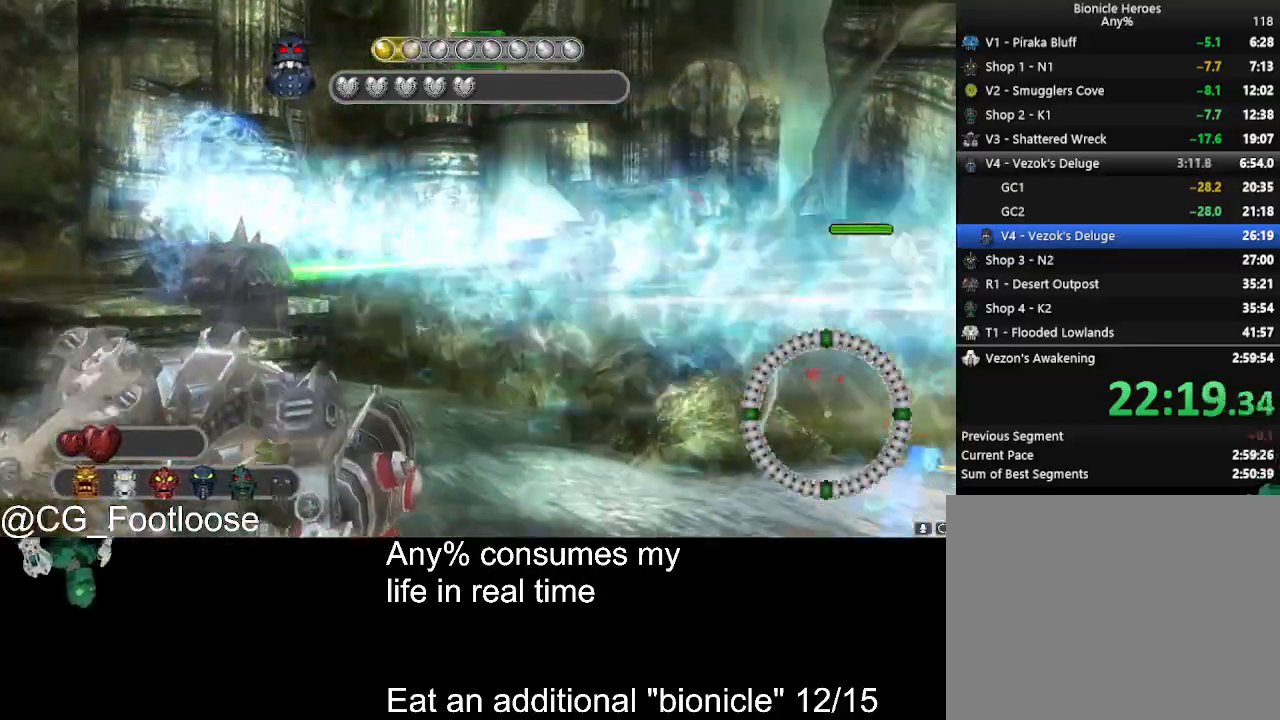
{"keys": ["a", "s"], "mouse": [], "events": [[67, "mouse_left", "down"], [150, "mouse_left", "up"], [150, "w", "up"], [350, "s", "down"]]}
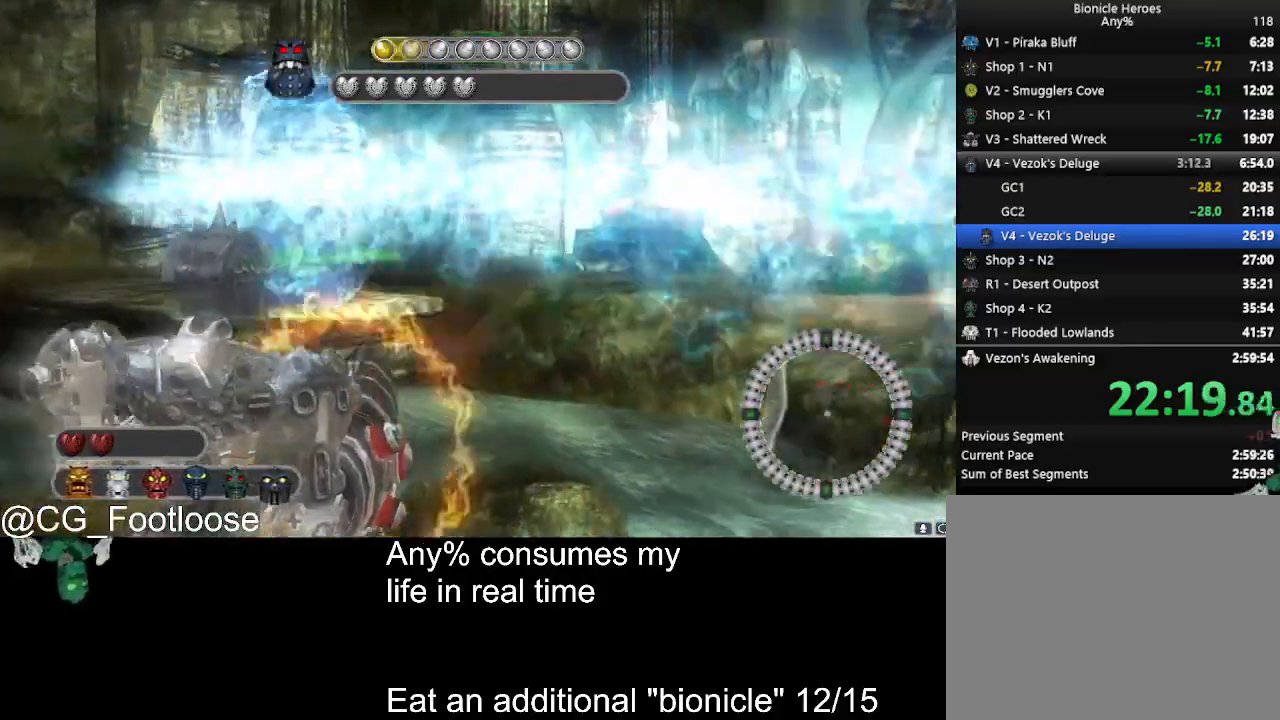
{"keys": ["d", "s"], "mouse": ["left"], "events": [[217, "d", "down"], [267, "a", "up"], [267, "mouse_left", "down"], [350, "mouse_left", "up"], [450, "mouse_left", "down"]]}
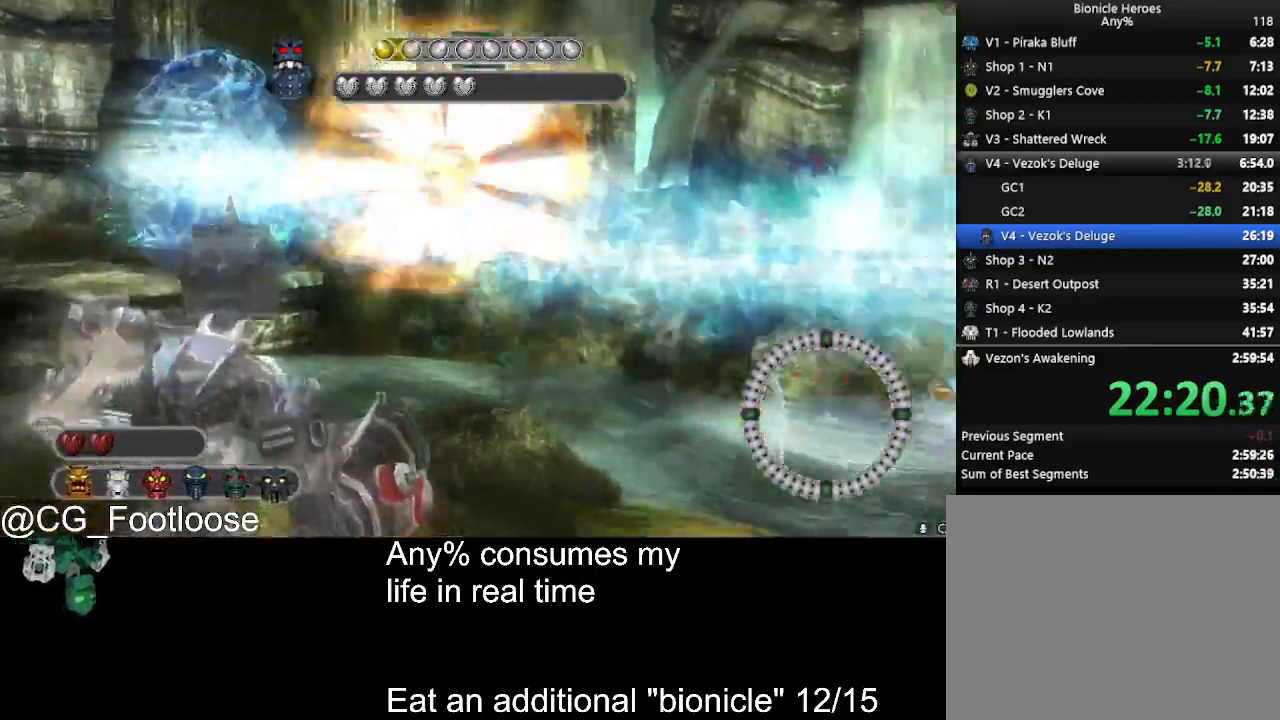
{"keys": ["d", "w"], "mouse": [], "events": [[50, "mouse_left", "up"], [133, "s", "up"], [417, "w", "down"]]}
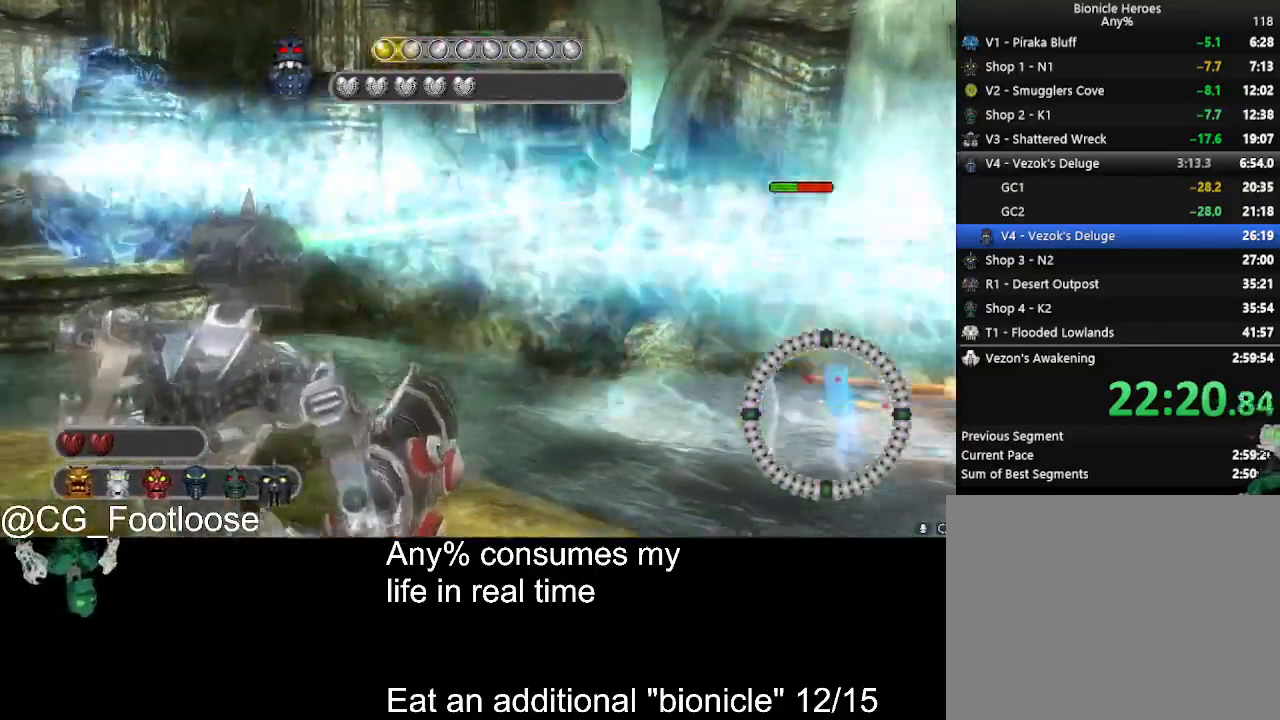
{"keys": ["s"], "mouse": ["wheel_down"], "events": [[67, "w", "up"], [200, "s", "down"], [350, "d", "up"], [483, "mouse_wheel_down", "down"]]}
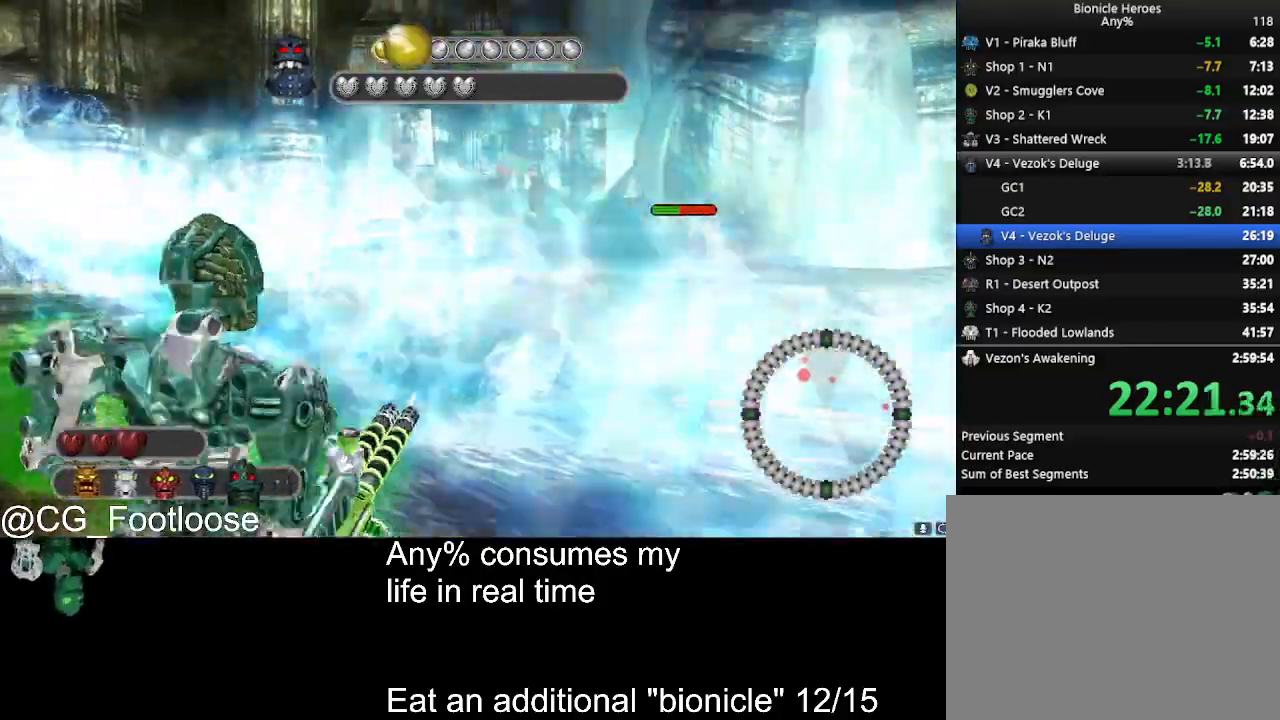
{"keys": ["d", "w"], "mouse": [], "events": [[33, "d", "down"], [33, "mouse_wheel_down", "up"], [83, "s", "up"], [217, "mouse_left", "down"], [267, "w", "down"], [400, "mouse_left", "up"]]}
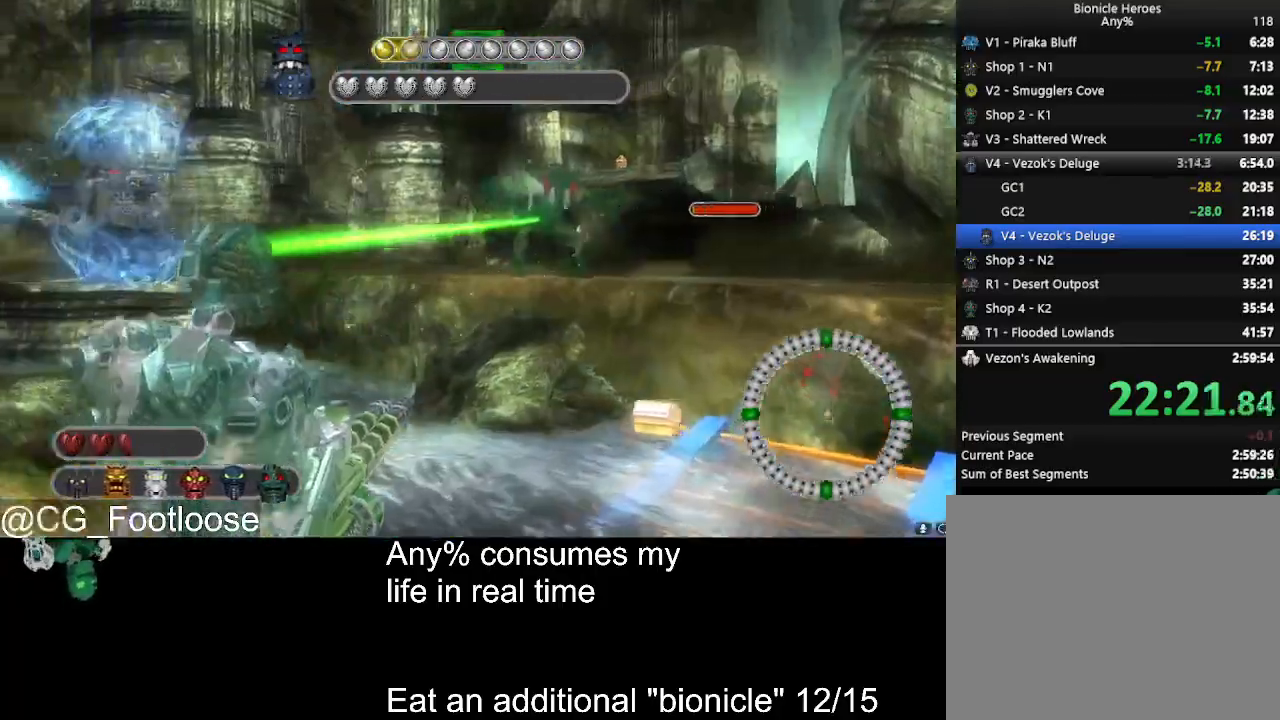
{"keys": ["a"], "mouse": ["left"], "events": [[283, "a", "down"], [283, "d", "up"], [367, "mouse_left", "down"], [367, "w", "up"]]}
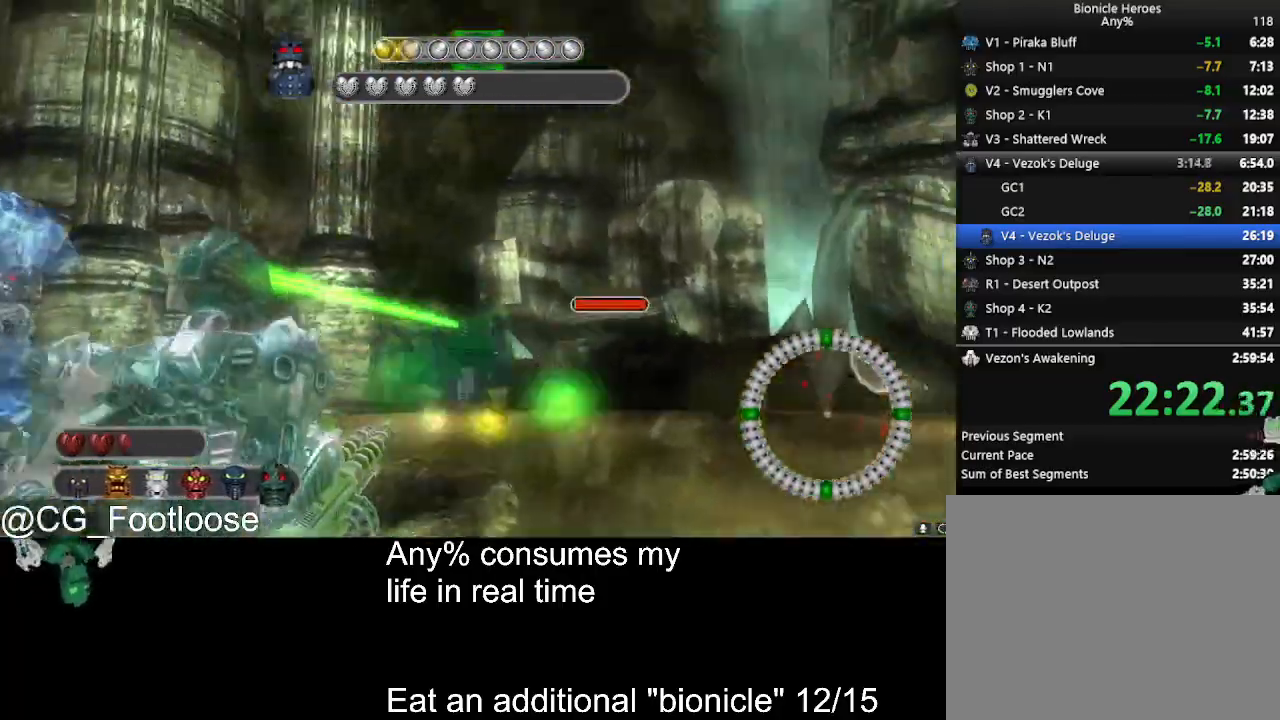
{"keys": ["a"], "mouse": [], "events": [[67, "s", "down"], [150, "mouse_left", "up"], [200, "a", "up"], [200, "d", "down"], [400, "d", "up"], [400, "mouse_wheel_up", "down"], [433, "a", "down"], [433, "mouse_wheel_up", "up"], [483, "s", "up"]]}
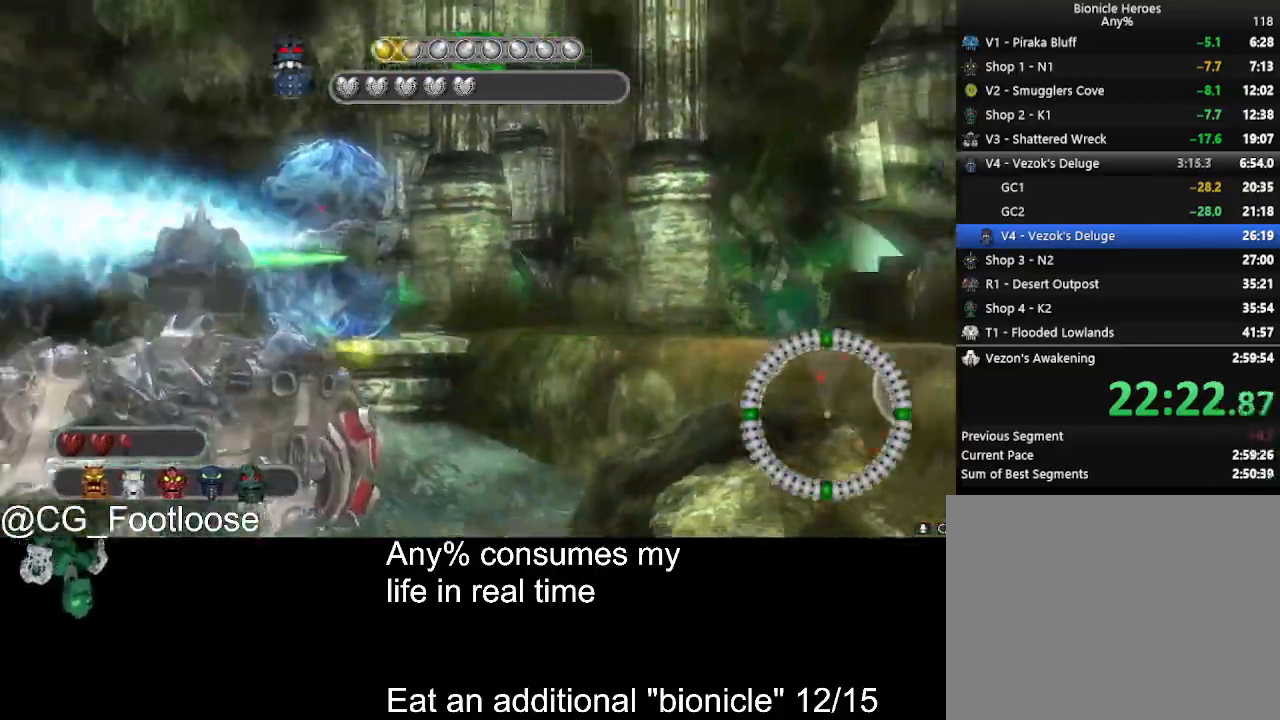
{"keys": ["d"], "mouse": [], "events": [[167, "mouse_left", "down"], [317, "mouse_left", "up"], [367, "a", "up"], [400, "d", "down"]]}
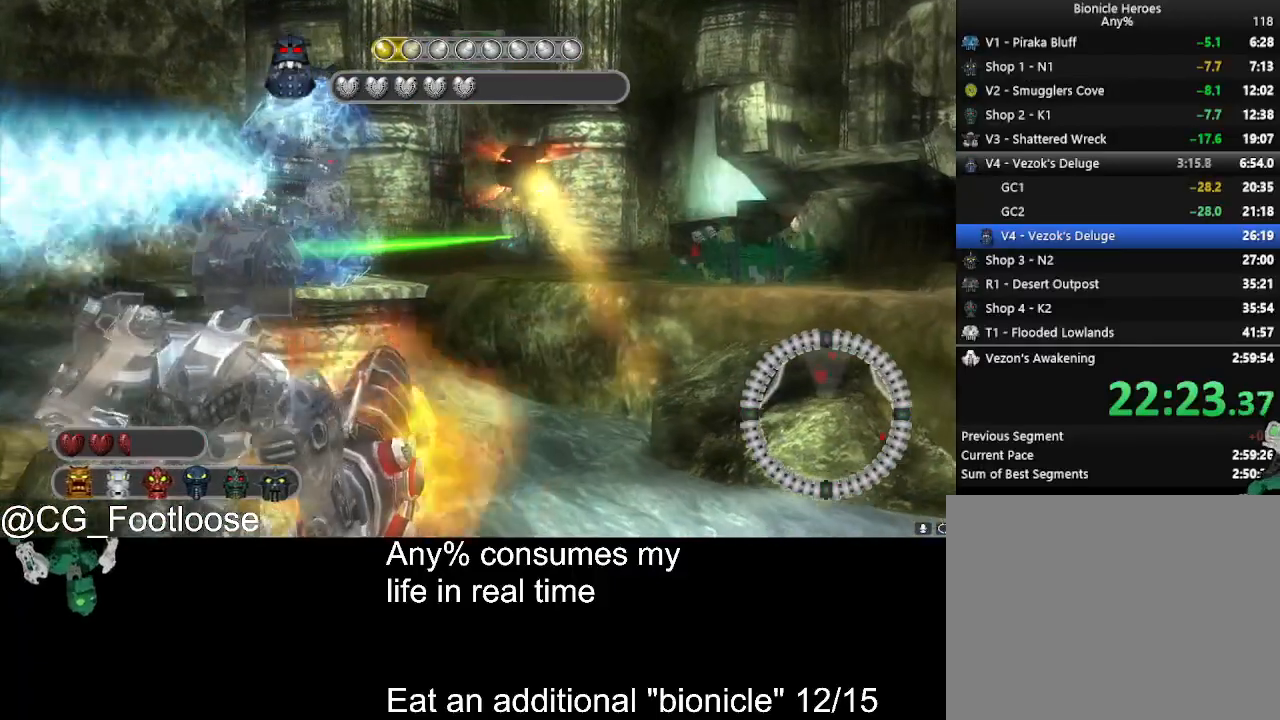
{"keys": ["a", "s"], "mouse": [], "events": [[50, "s", "down"], [367, "d", "up"], [467, "a", "down"]]}
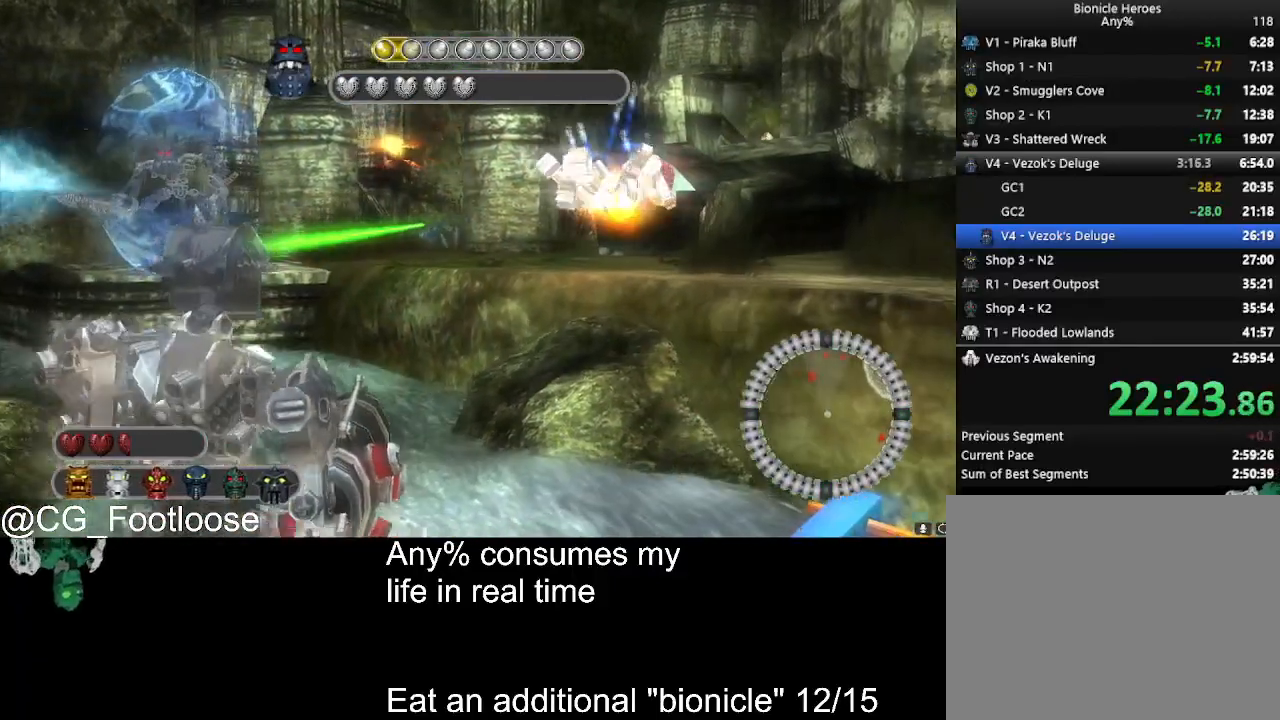
{"keys": ["a"], "mouse": ["left"], "events": [[250, "mouse_left", "down"], [383, "s", "up"]]}
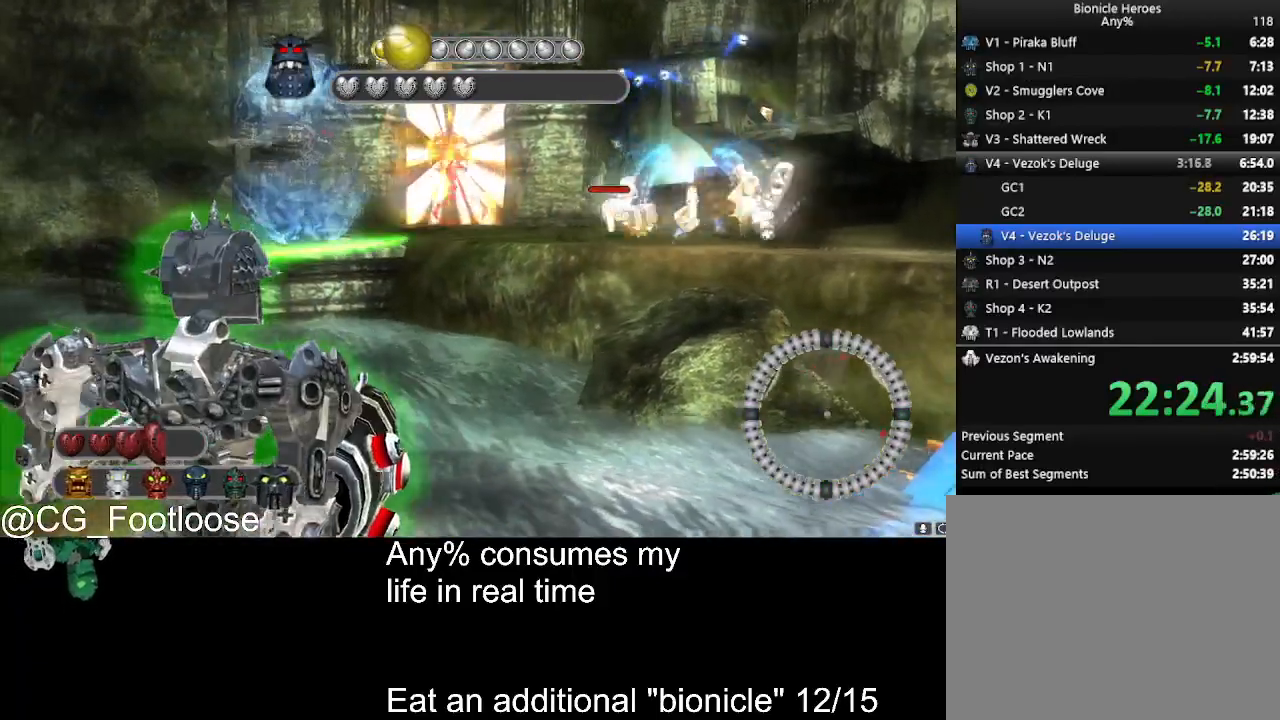
{"keys": ["d", "w"], "mouse": [], "events": [[33, "mouse_left", "up"], [367, "w", "down"], [400, "a", "up"], [400, "d", "down"]]}
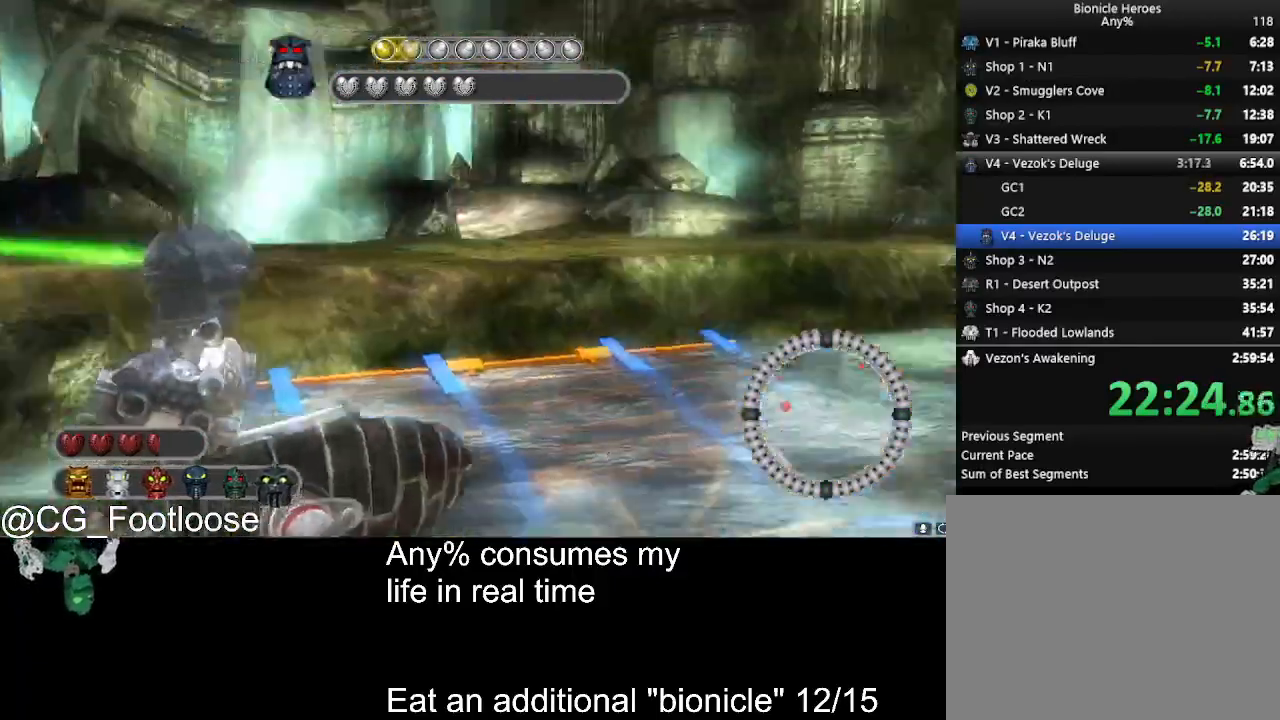
{"keys": ["d", "w"], "mouse": [], "events": []}
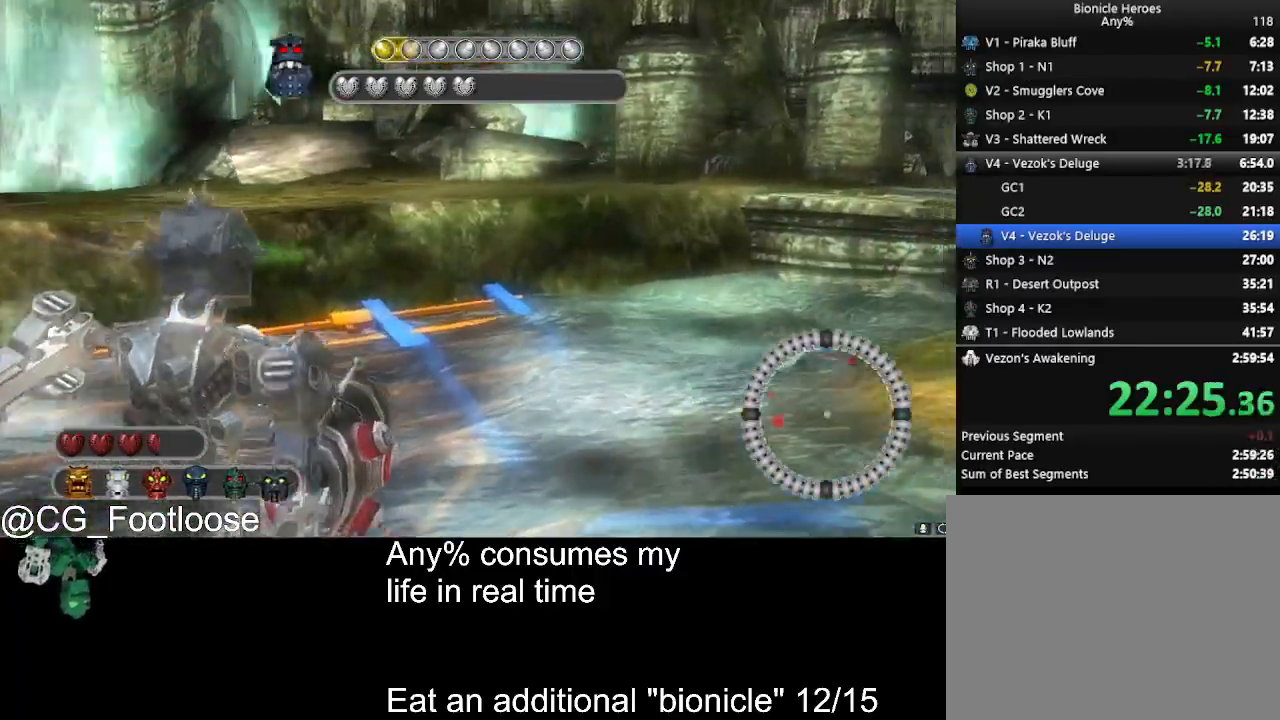
{"keys": ["d", "w"], "mouse": [], "events": [[350, "mouse_left", "down"], [483, "mouse_left", "up"]]}
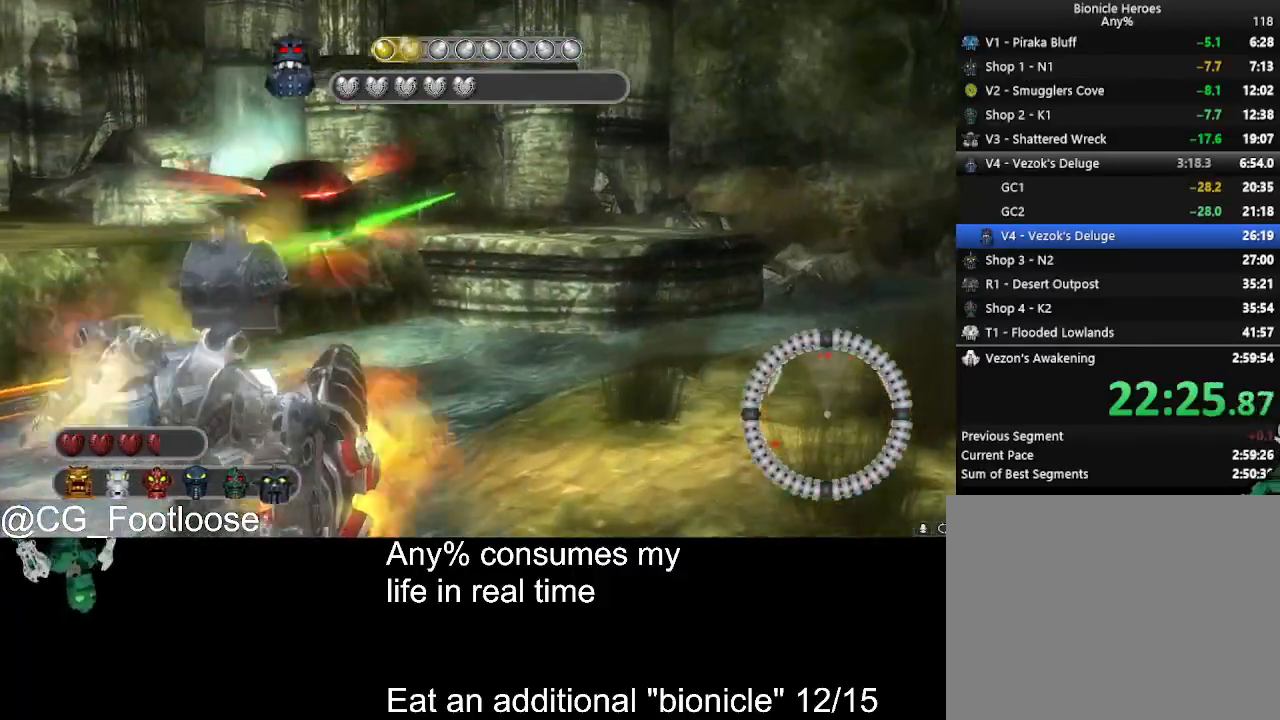
{"keys": ["d", "w"], "mouse": [], "events": []}
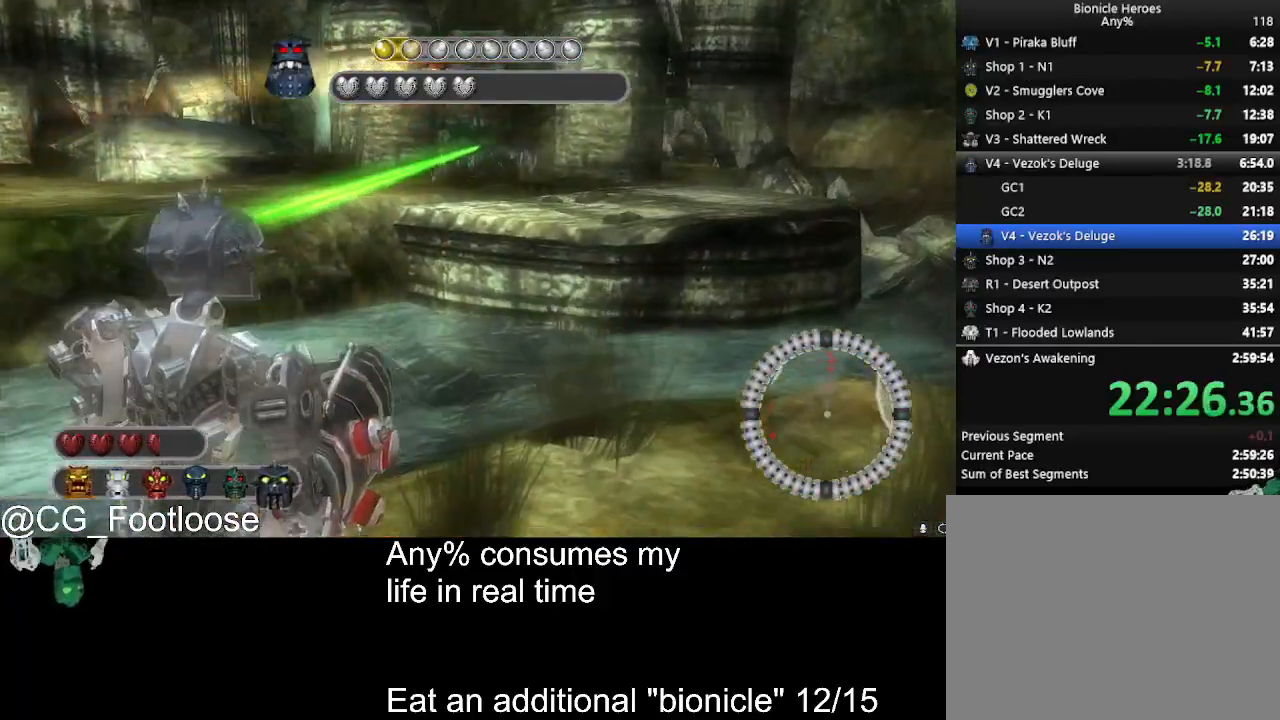
{"keys": ["a", "d"], "mouse": ["left"], "events": [[183, "w", "up"], [283, "a", "down"], [367, "mouse_left", "down"], [367, "s", "down"], [467, "s", "up"]]}
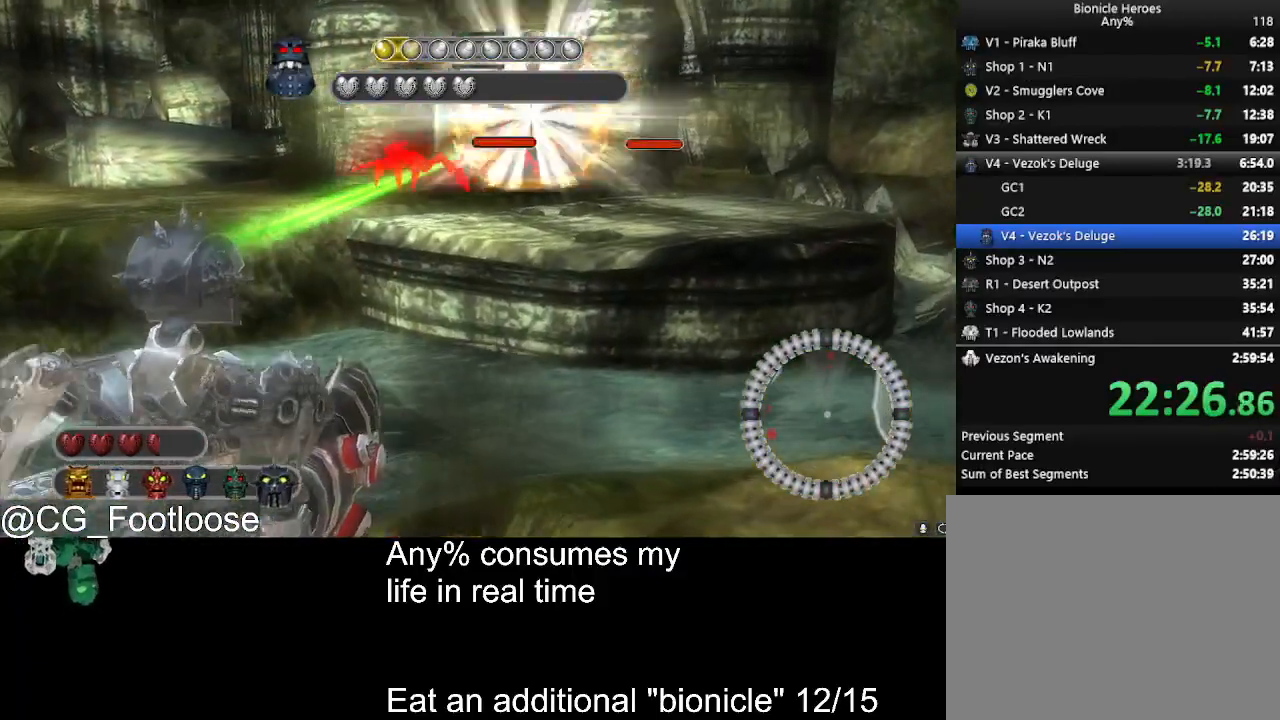
{"keys": ["d", "w"], "mouse": [], "events": [[17, "d", "up"], [117, "mouse_left", "up"], [150, "w", "down"], [300, "d", "down"], [400, "a", "up"]]}
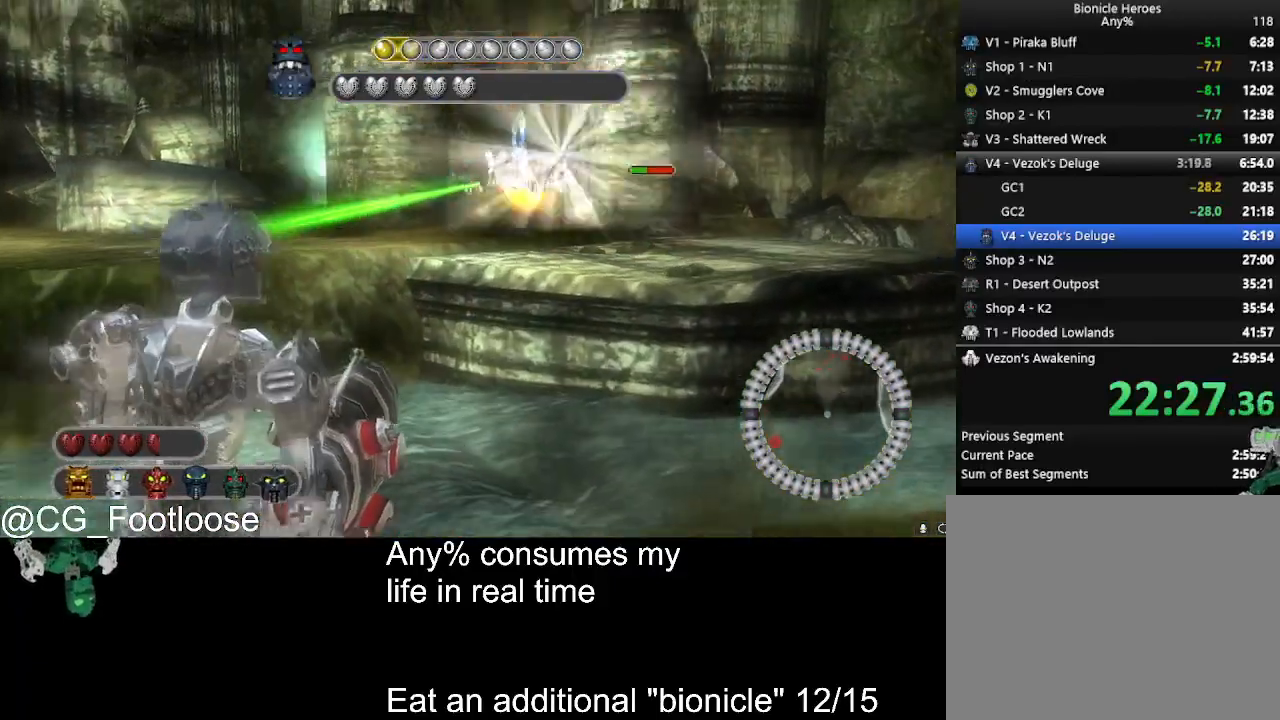
{"keys": ["s"], "mouse": [], "events": [[83, "w", "up"], [167, "mouse_left", "down"], [167, "s", "down"], [317, "d", "up"], [317, "mouse_left", "up"], [400, "mouse_left", "down"], [500, "mouse_left", "up"]]}